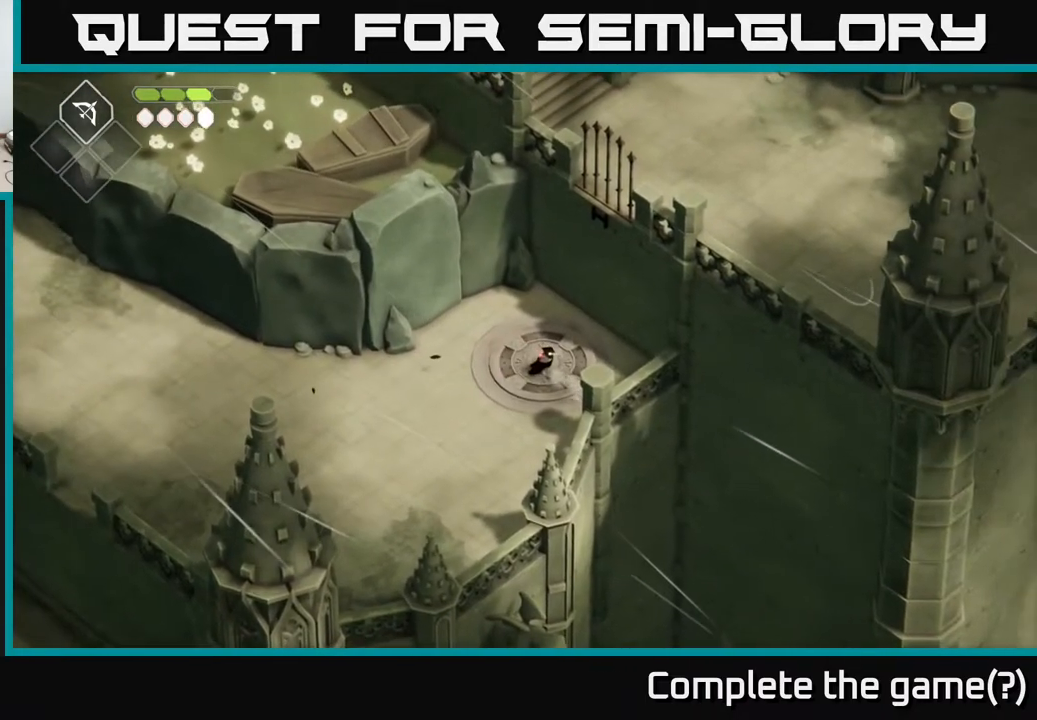
Gameplay with a controller (Xbox layout); each line is a JSON object with the inputs held at the frame after it. "events" lists button and stick changes between this image and that frame as [ms after this image, input, new state], when the widget could be followed in between.
{"buttons": [], "left_stick": "center", "right_stick": "up", "events": [[50, "Y", "down"], [150, "left_stick", "up"], [217, "Y", "up"], [267, "left_stick", "center"], [417, "right_stick", "up"]]}
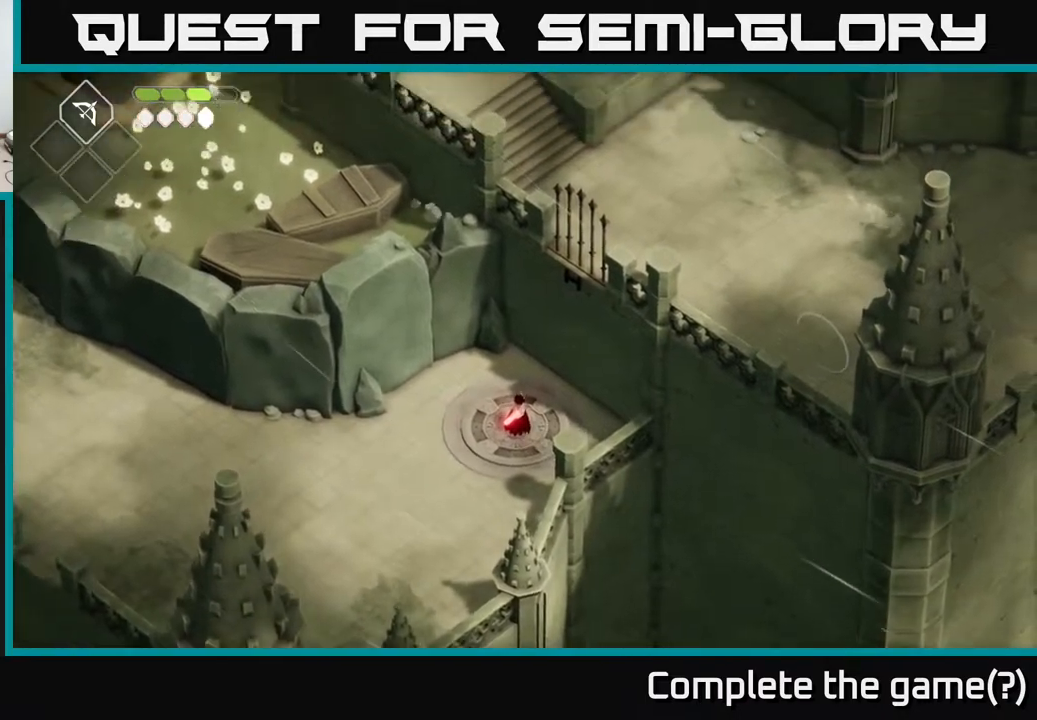
{"buttons": [], "left_stick": "center", "right_stick": "up", "events": []}
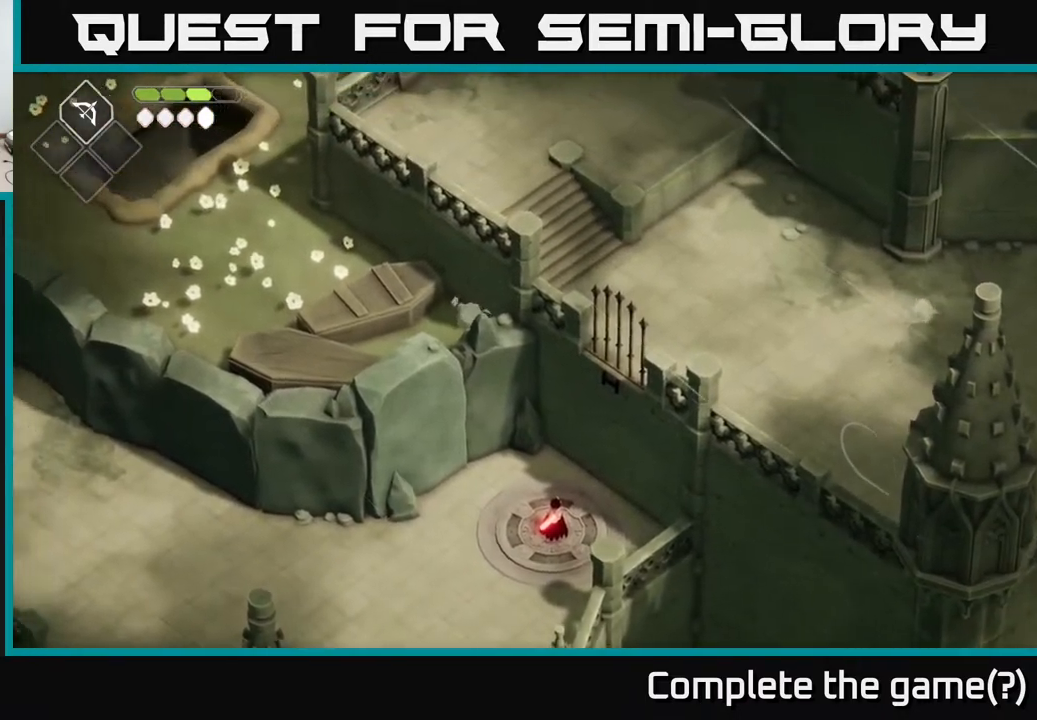
{"buttons": [], "left_stick": "down", "right_stick": "down-right", "events": [[33, "right_stick", "up-left"], [367, "right_stick", "up-right"], [433, "left_stick", "down"], [450, "right_stick", "down-right"]]}
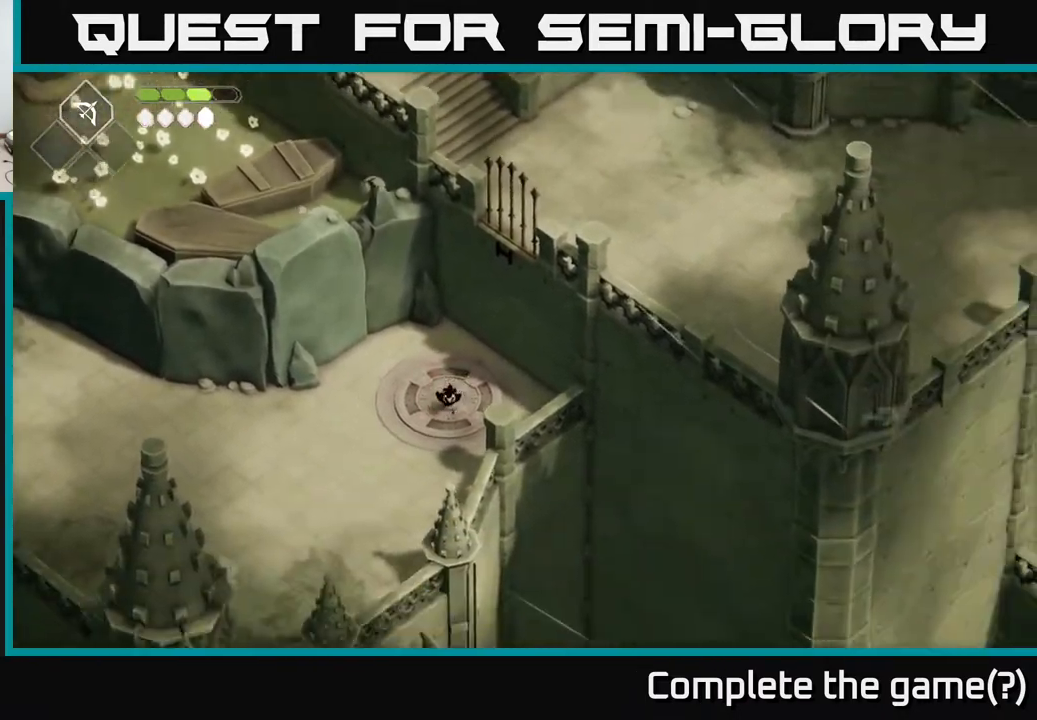
{"buttons": [], "left_stick": "down-left", "right_stick": "down", "events": [[67, "right_stick", "down"], [167, "left_stick", "down-left"]]}
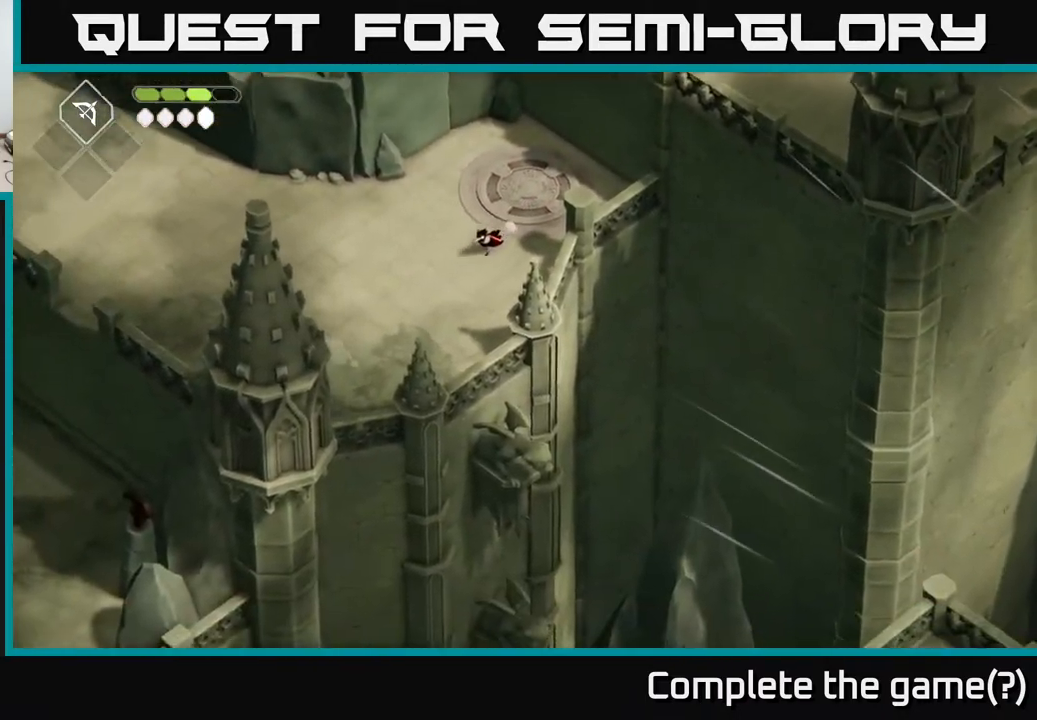
{"buttons": [], "left_stick": "down", "right_stick": "down", "events": [[117, "left_stick", "down"]]}
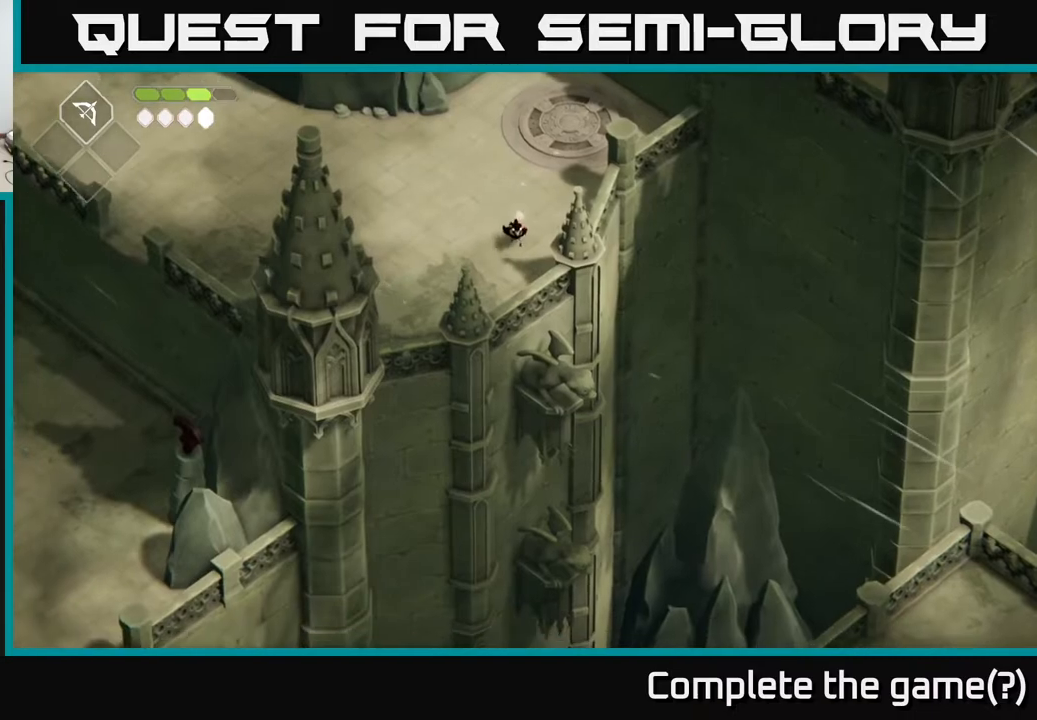
{"buttons": [], "left_stick": "center", "right_stick": "down", "events": [[500, "left_stick", "center"]]}
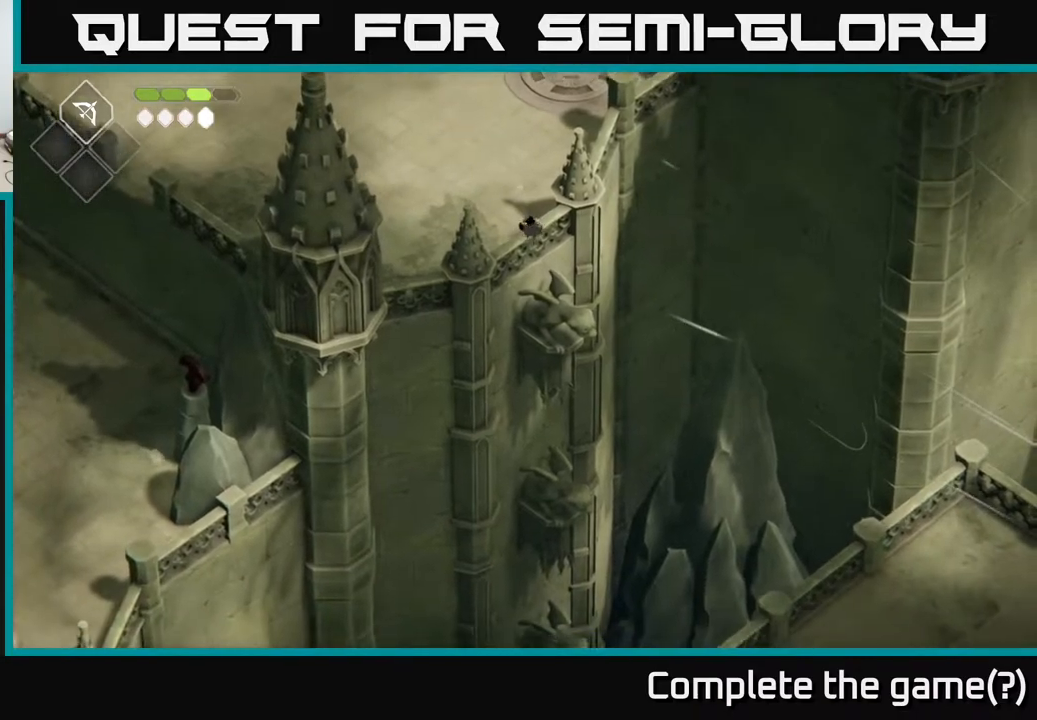
{"buttons": [], "left_stick": "center", "right_stick": "down", "events": []}
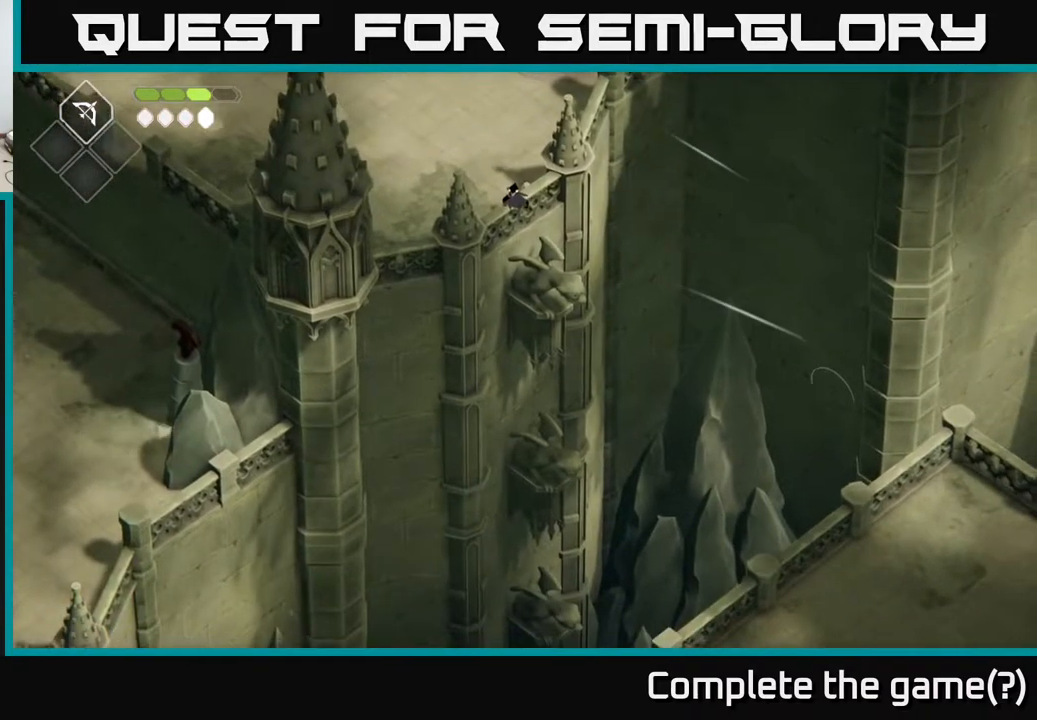
{"buttons": [], "left_stick": "left", "right_stick": "down", "events": [[150, "left_stick", "down"], [400, "left_stick", "left"]]}
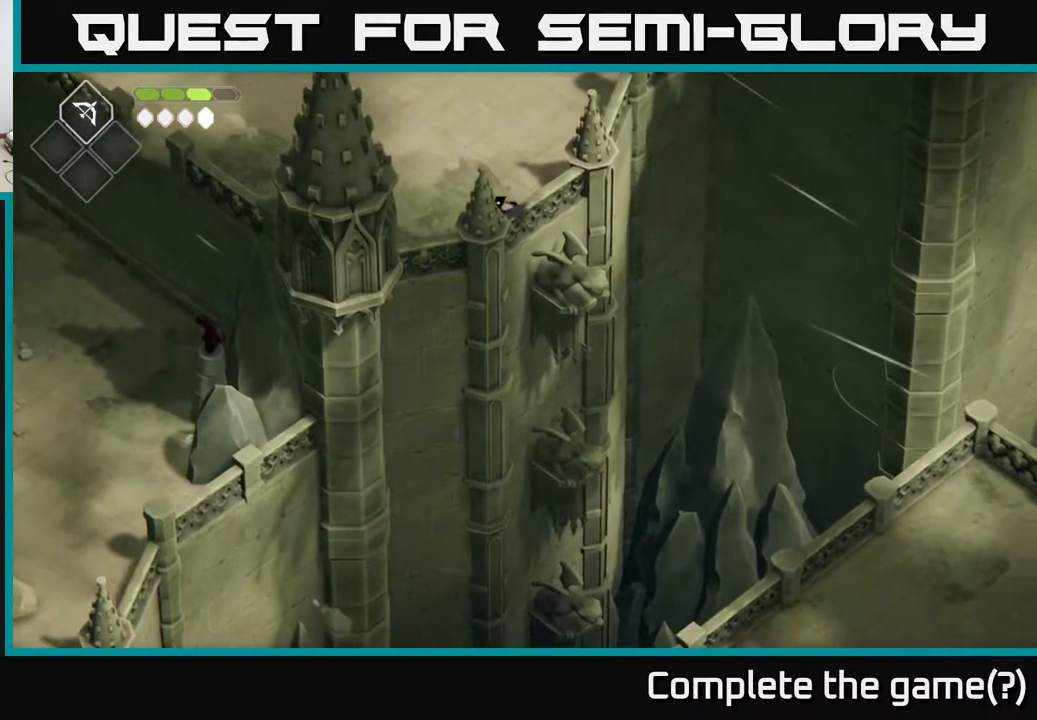
{"buttons": ["A"], "left_stick": "up-left", "right_stick": "center", "events": [[117, "left_stick", "up-left"], [117, "right_stick", "left"], [217, "right_stick", "center"], [333, "A", "down"]]}
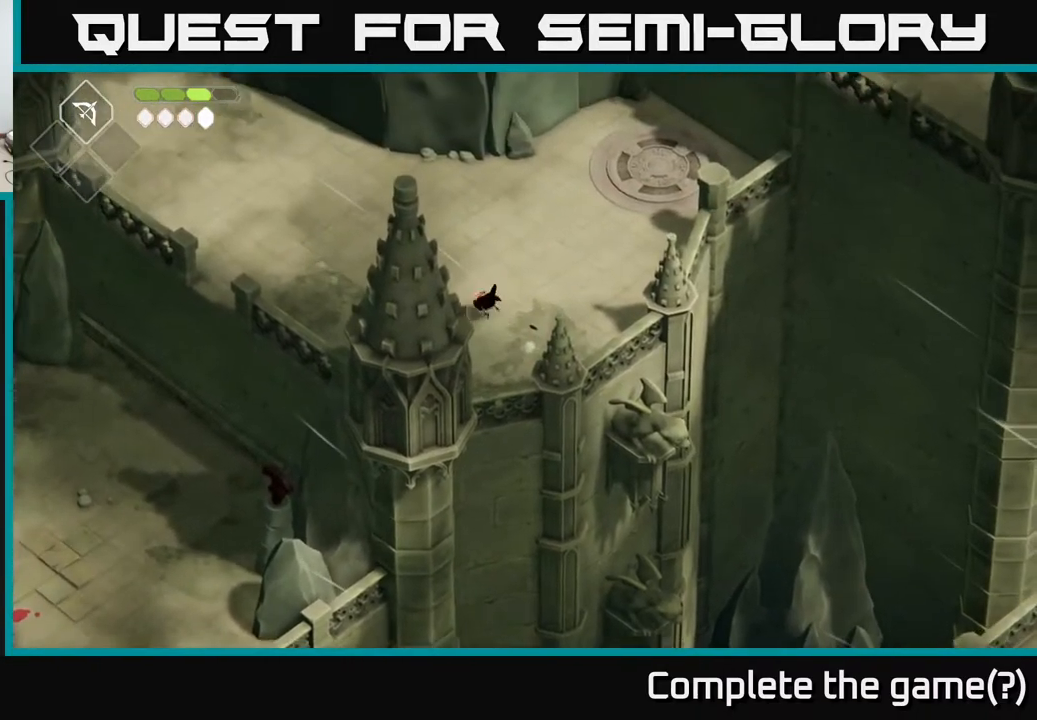
{"buttons": [], "left_stick": "left", "right_stick": "center", "events": [[100, "A", "up"], [333, "left_stick", "left"]]}
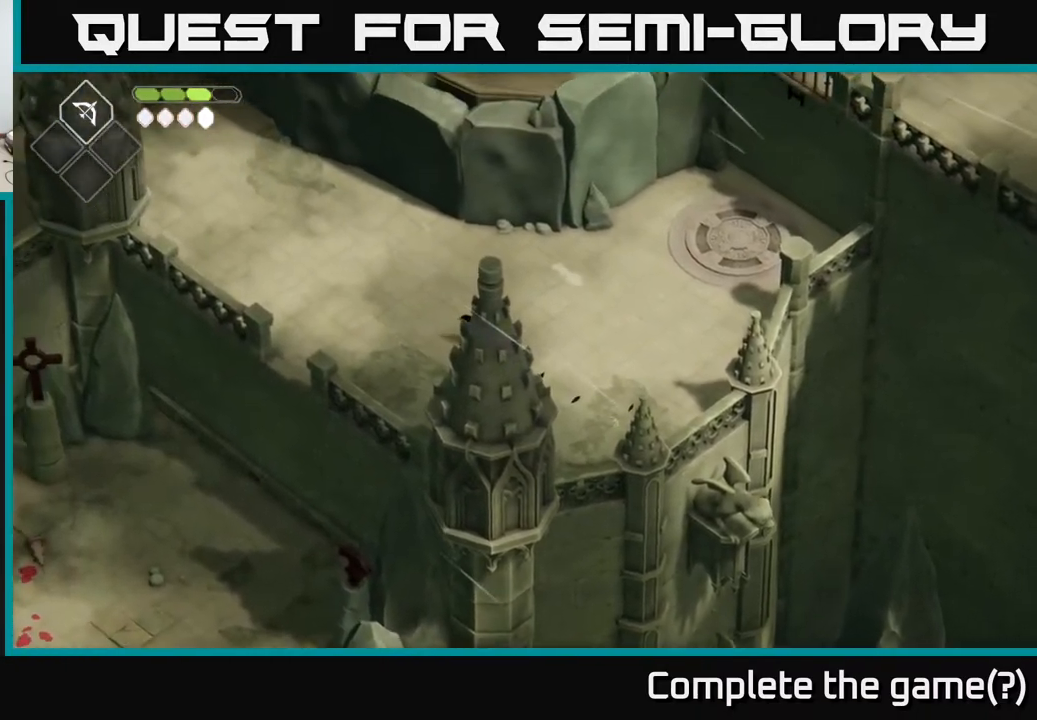
{"buttons": [], "left_stick": "left", "right_stick": "center", "events": []}
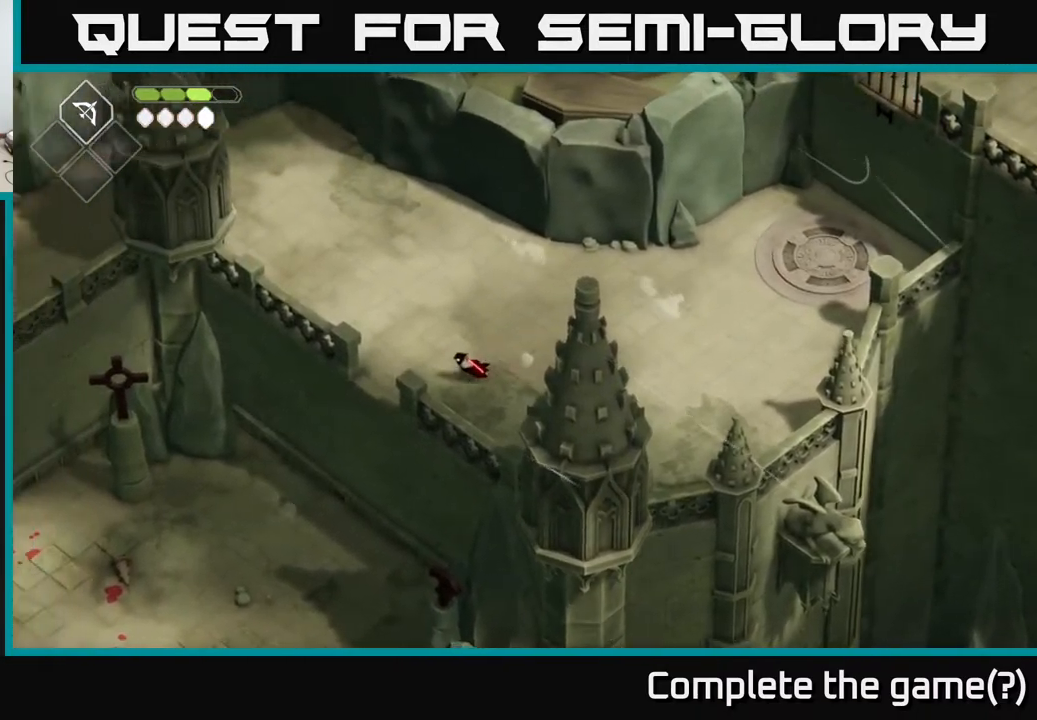
{"buttons": ["A"], "left_stick": "down-left", "right_stick": "center", "events": [[367, "left_stick", "down-left"], [433, "A", "down"]]}
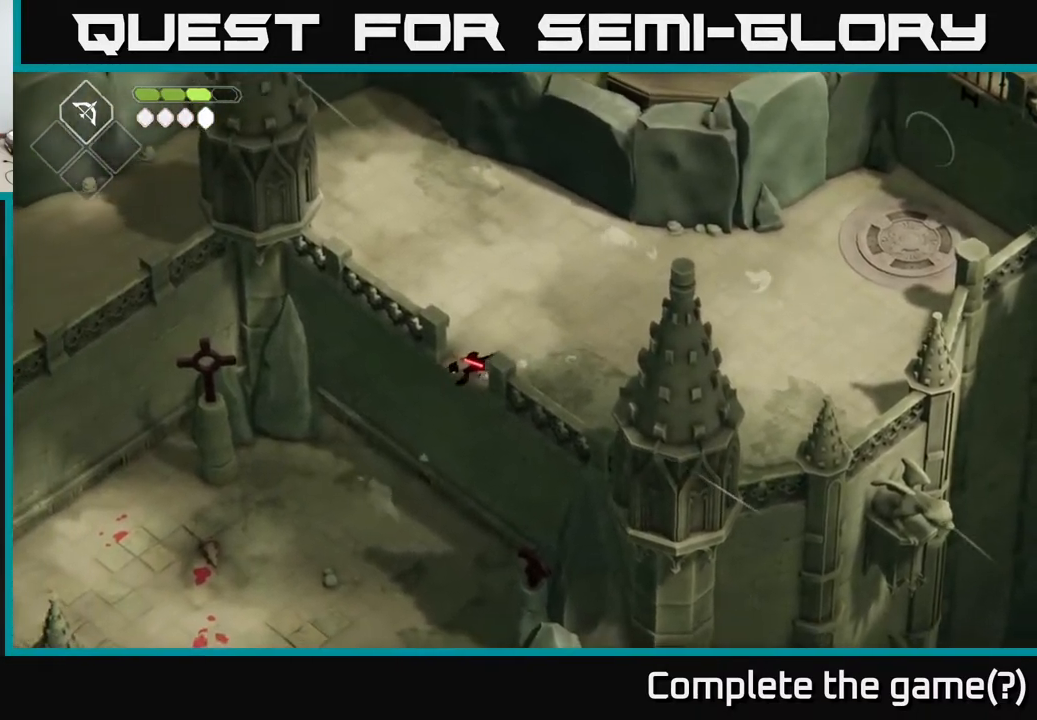
{"buttons": [], "left_stick": "down-left", "right_stick": "down", "events": [[200, "A", "up"], [500, "right_stick", "down"]]}
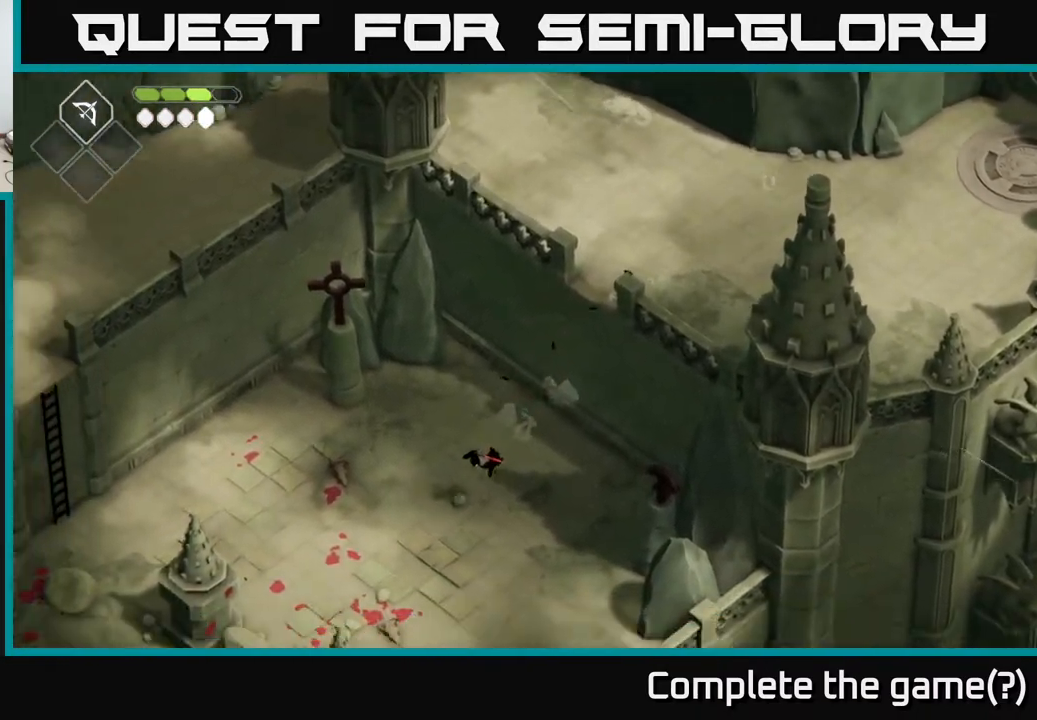
{"buttons": [], "left_stick": "down-left", "right_stick": "center", "events": [[450, "right_stick", "center"]]}
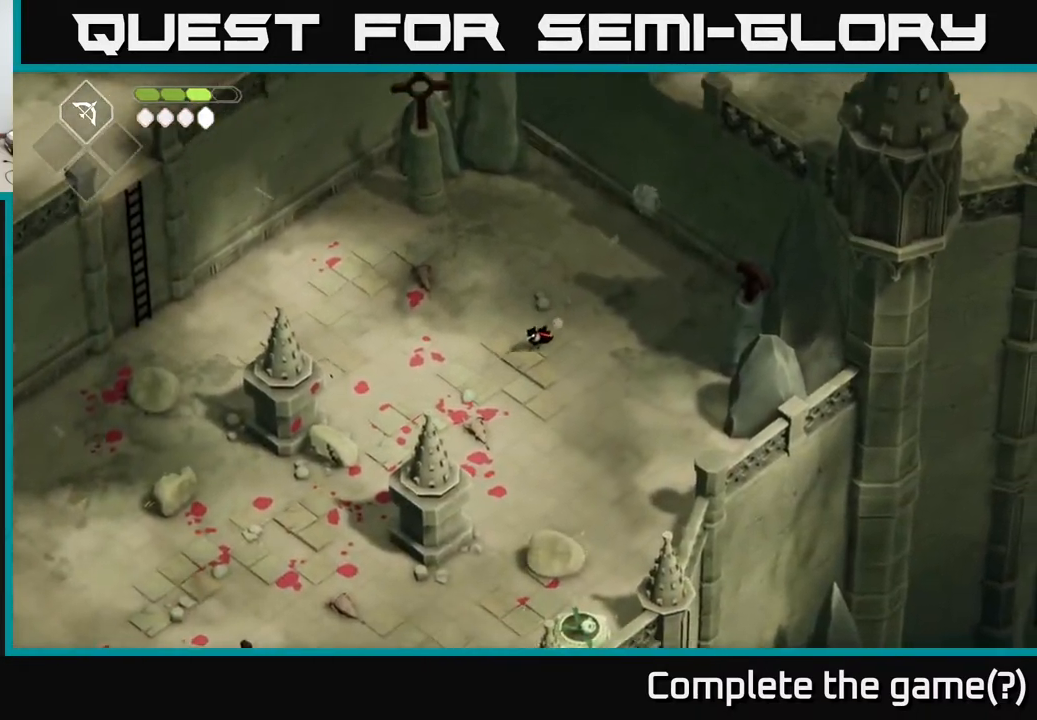
{"buttons": [], "left_stick": "down", "right_stick": "down", "events": [[133, "left_stick", "down"], [133, "right_stick", "down"]]}
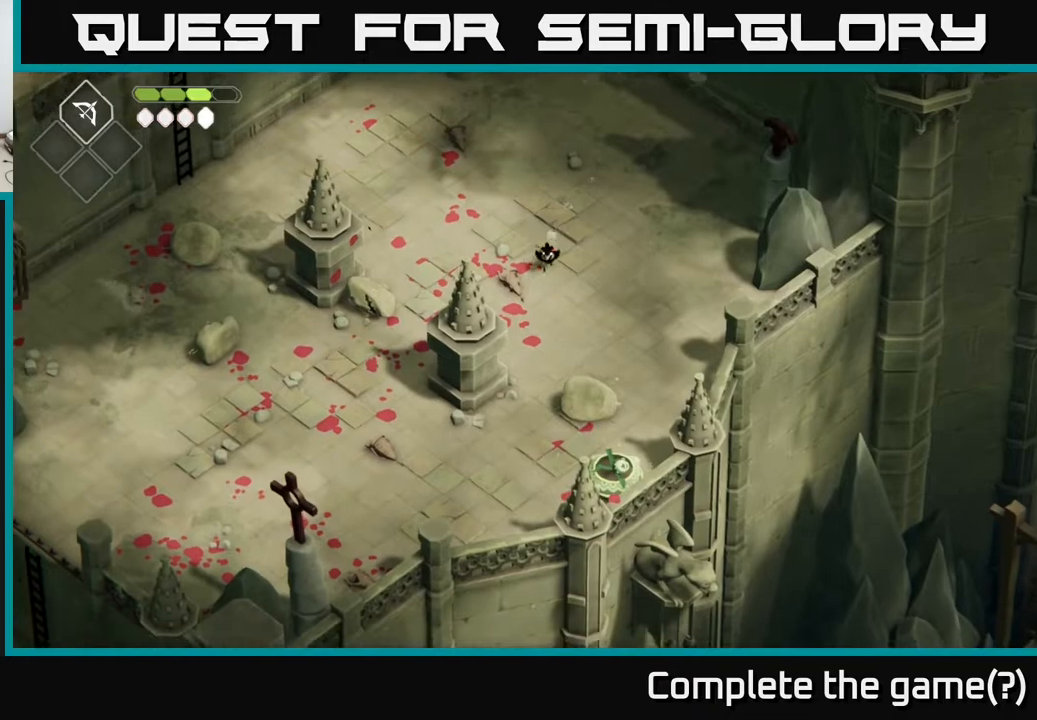
{"buttons": [], "left_stick": "down", "right_stick": "down-left", "events": [[350, "right_stick", "down-left"]]}
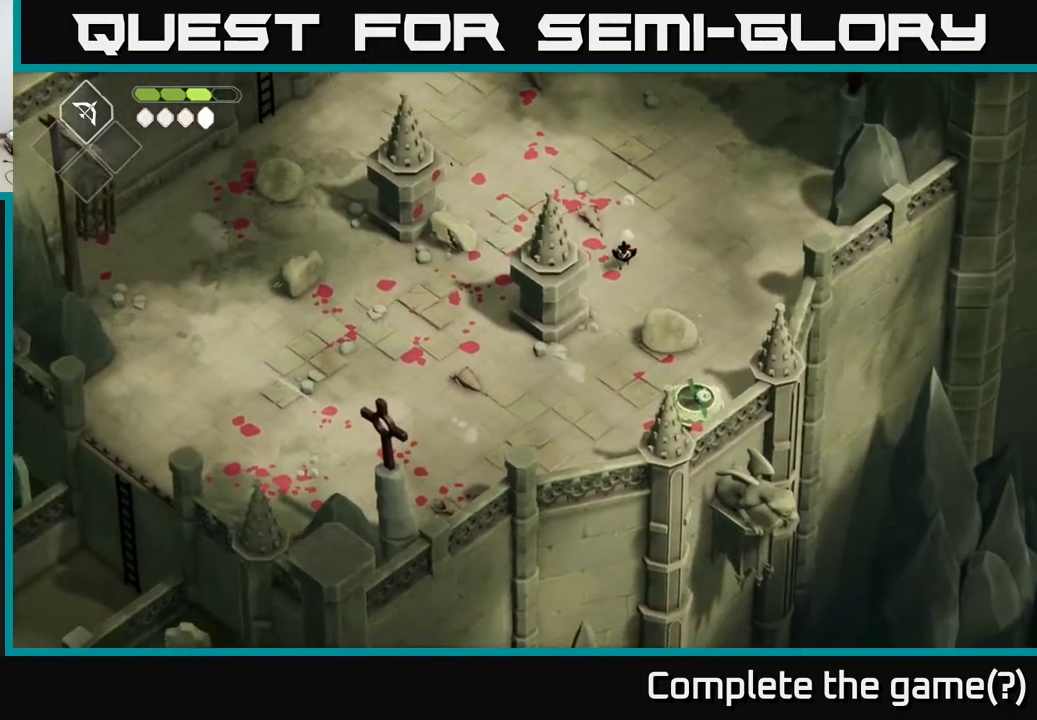
{"buttons": [], "left_stick": "down", "right_stick": "center", "events": [[67, "right_stick", "center"]]}
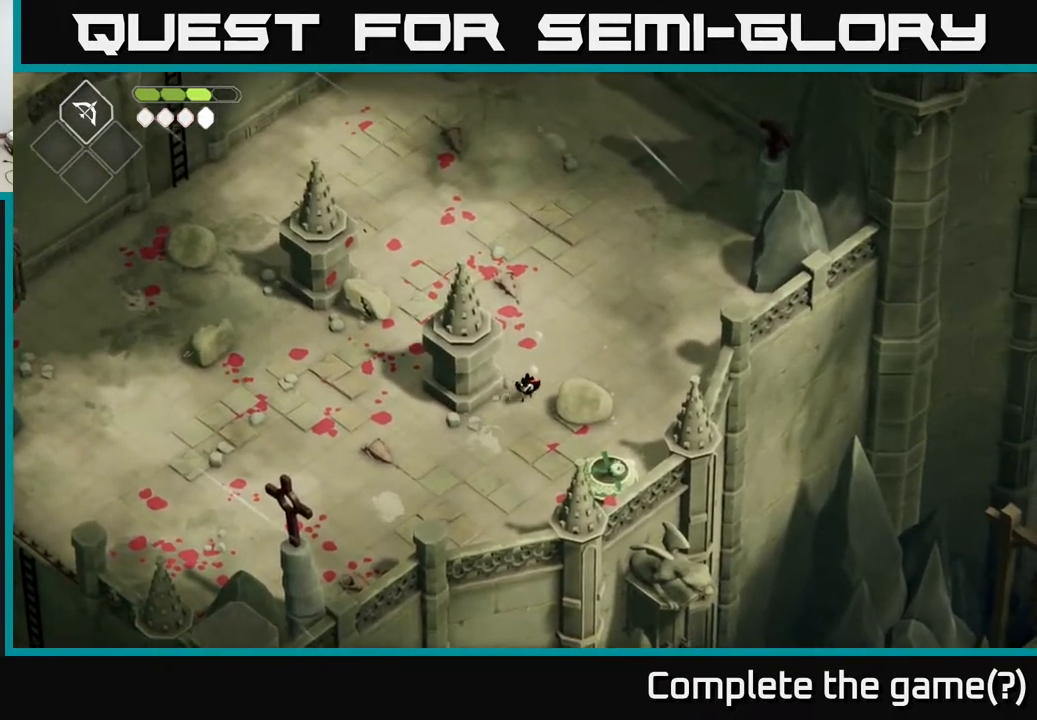
{"buttons": [], "left_stick": "down-right", "right_stick": "center", "events": [[183, "left_stick", "down-right"]]}
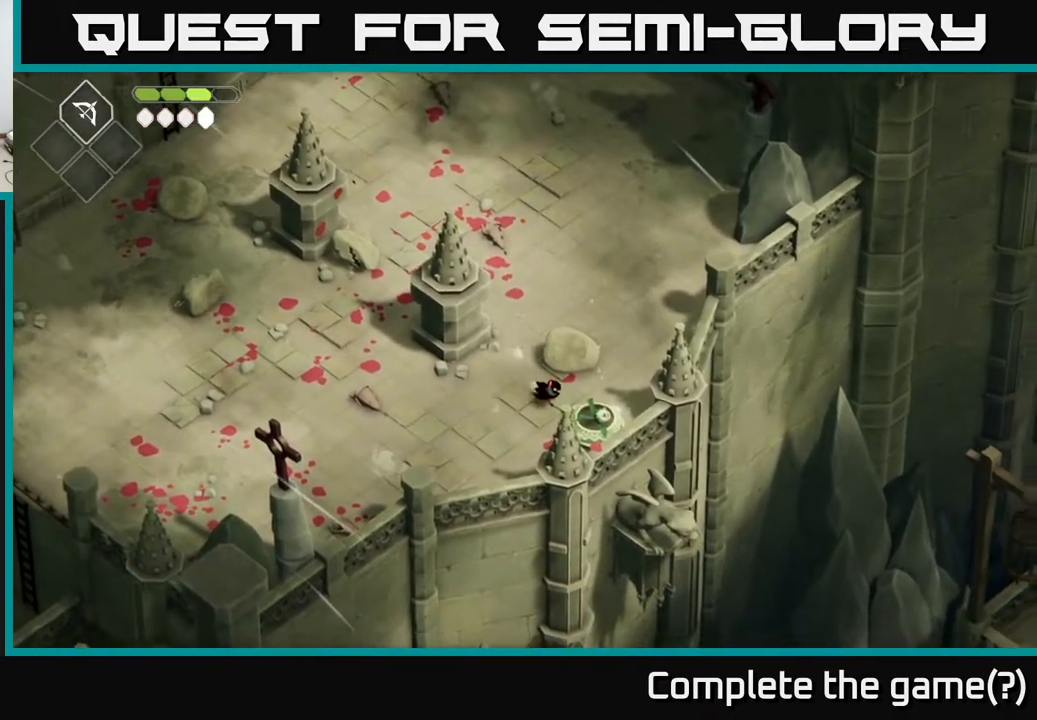
{"buttons": ["Y"], "left_stick": "center", "right_stick": "center", "events": [[183, "left_stick", "center"], [483, "Y", "down"]]}
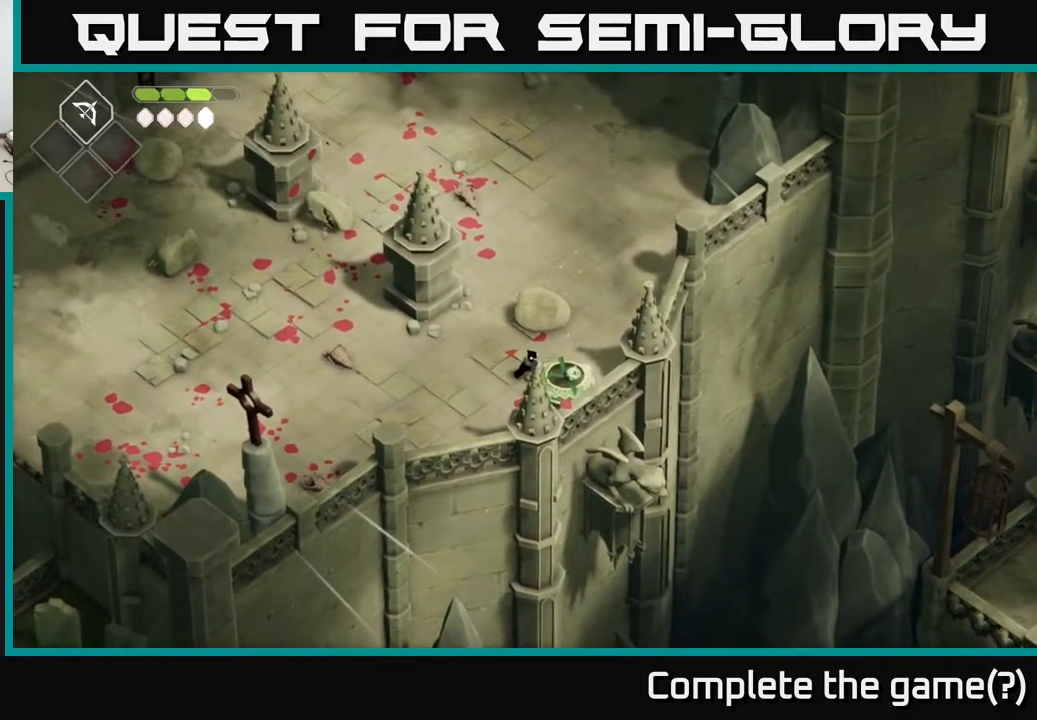
{"buttons": [], "left_stick": "left", "right_stick": "left", "events": [[117, "Y", "up"], [117, "left_stick", "left"], [317, "right_stick", "left"]]}
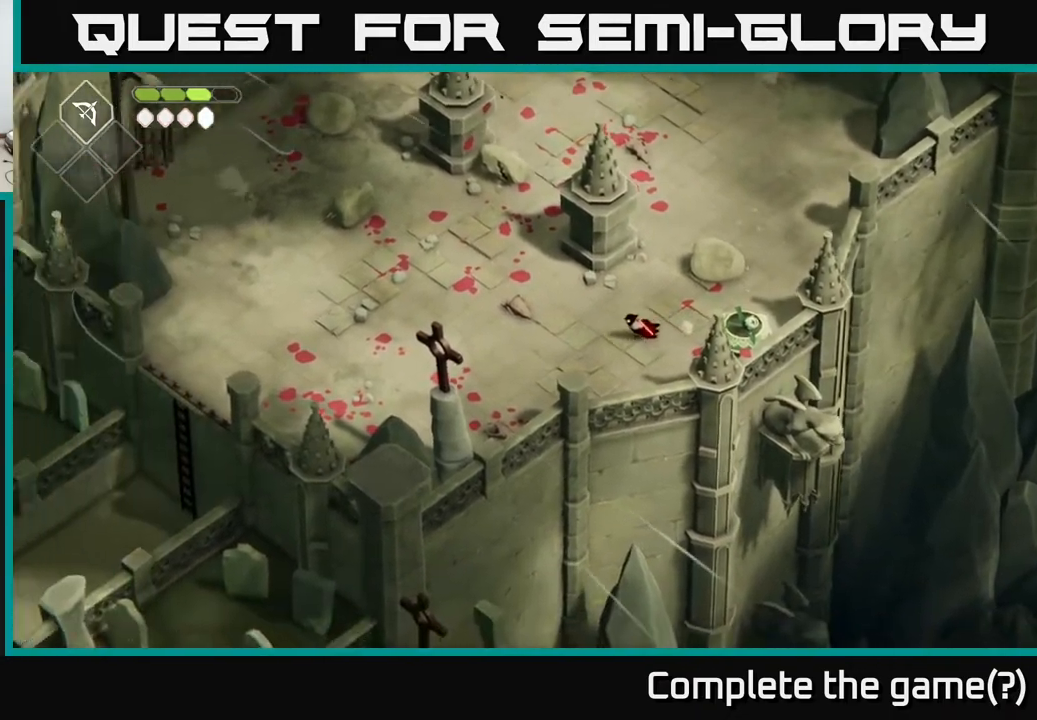
{"buttons": [], "left_stick": "left", "right_stick": "center", "events": [[83, "right_stick", "center"], [233, "A", "down"], [433, "A", "up"]]}
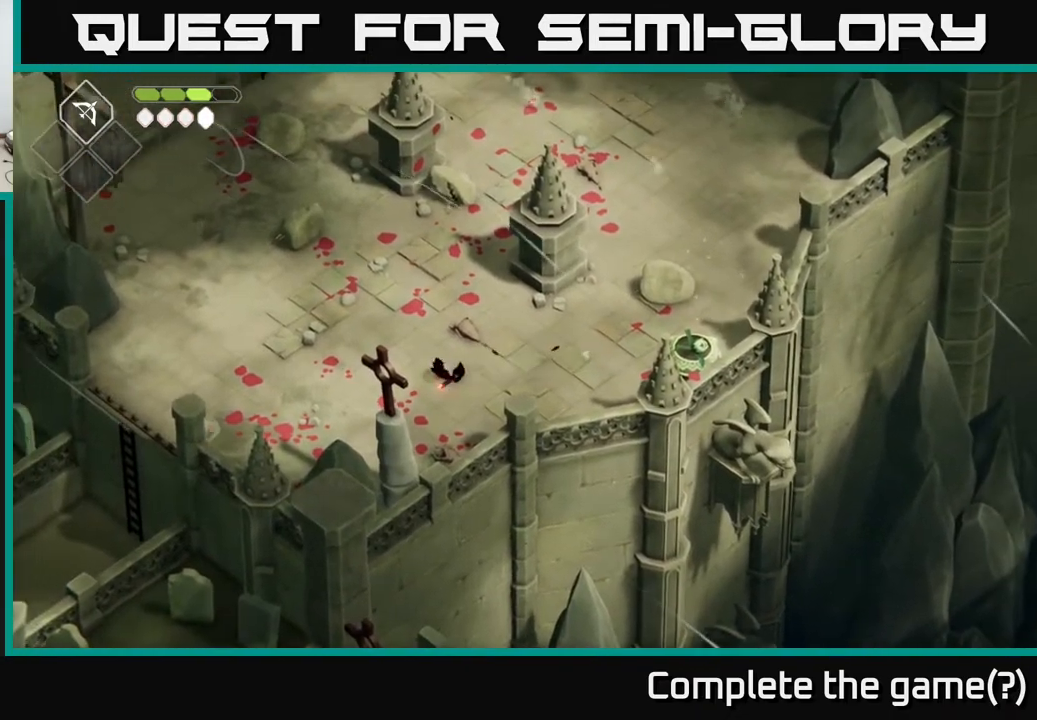
{"buttons": [], "left_stick": "left", "right_stick": "down-left", "events": [[350, "right_stick", "down-left"]]}
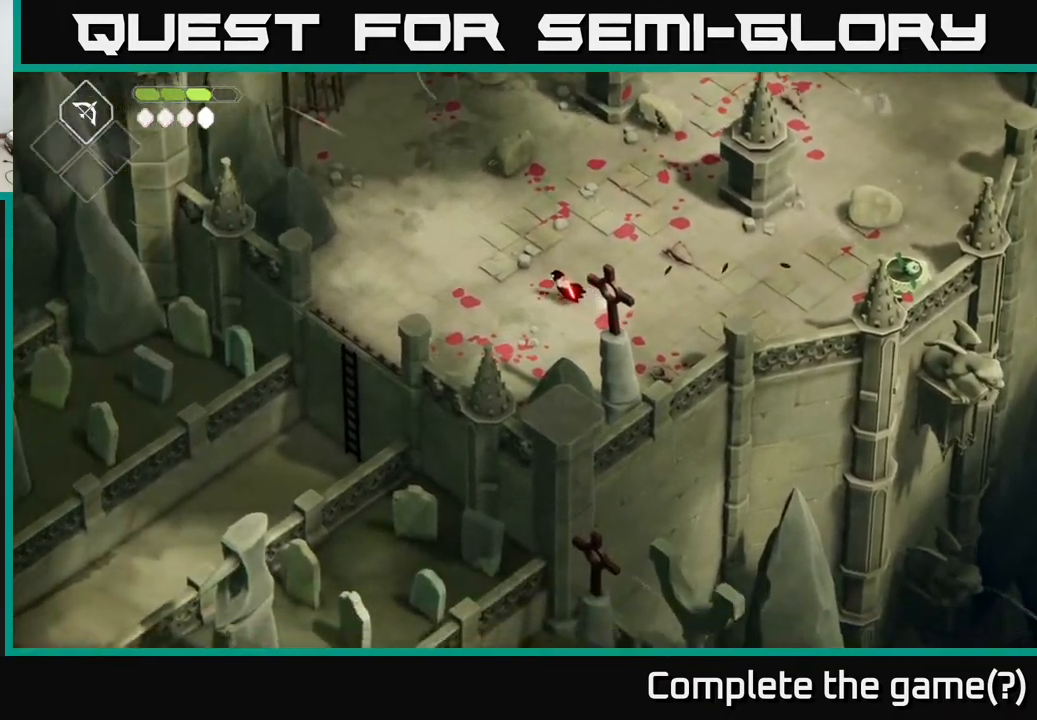
{"buttons": [], "left_stick": "left", "right_stick": "down-left", "events": []}
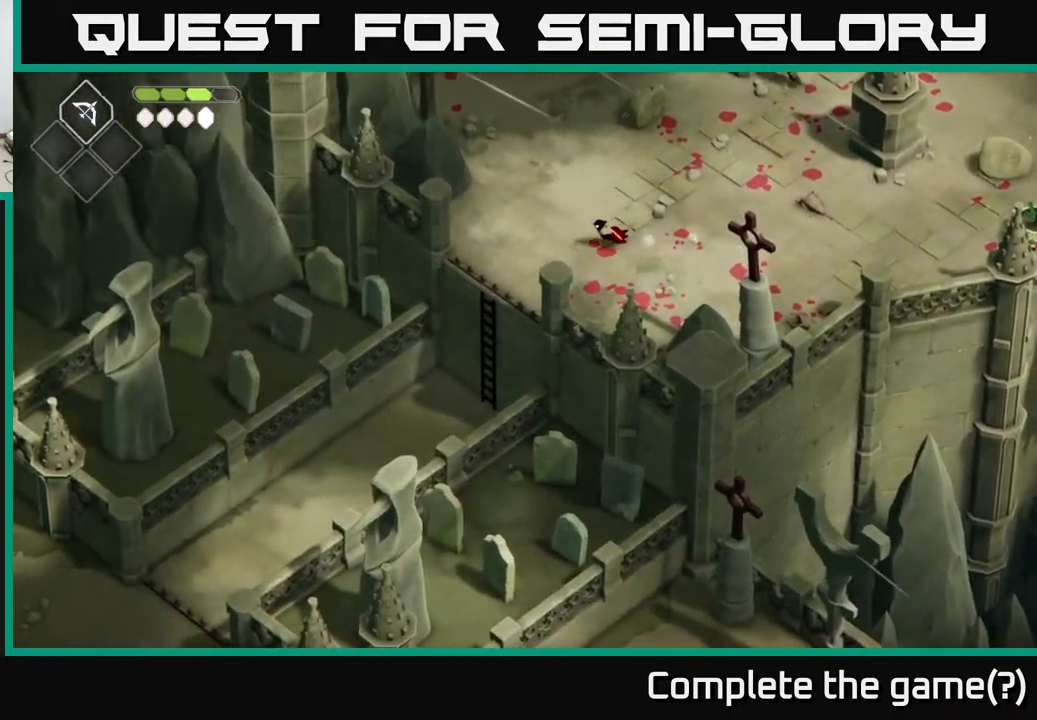
{"buttons": [], "left_stick": "down-left", "right_stick": "center", "events": [[17, "left_stick", "down-left"], [217, "right_stick", "center"]]}
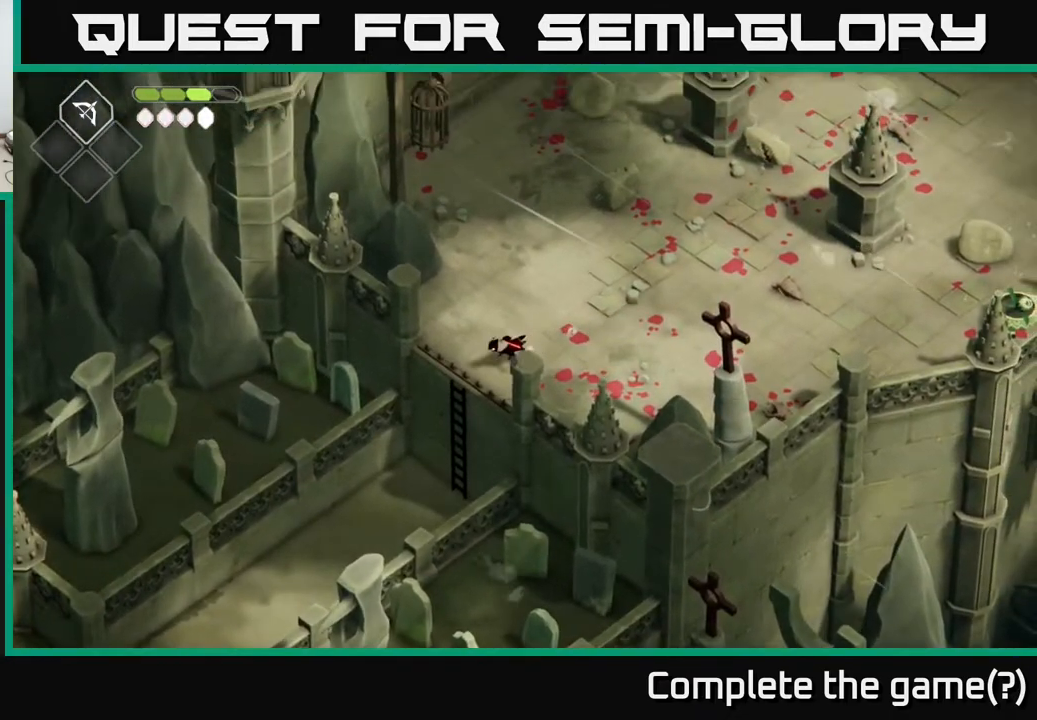
{"buttons": [], "left_stick": "down-left", "right_stick": "center", "events": [[17, "A", "down"], [183, "A", "up"]]}
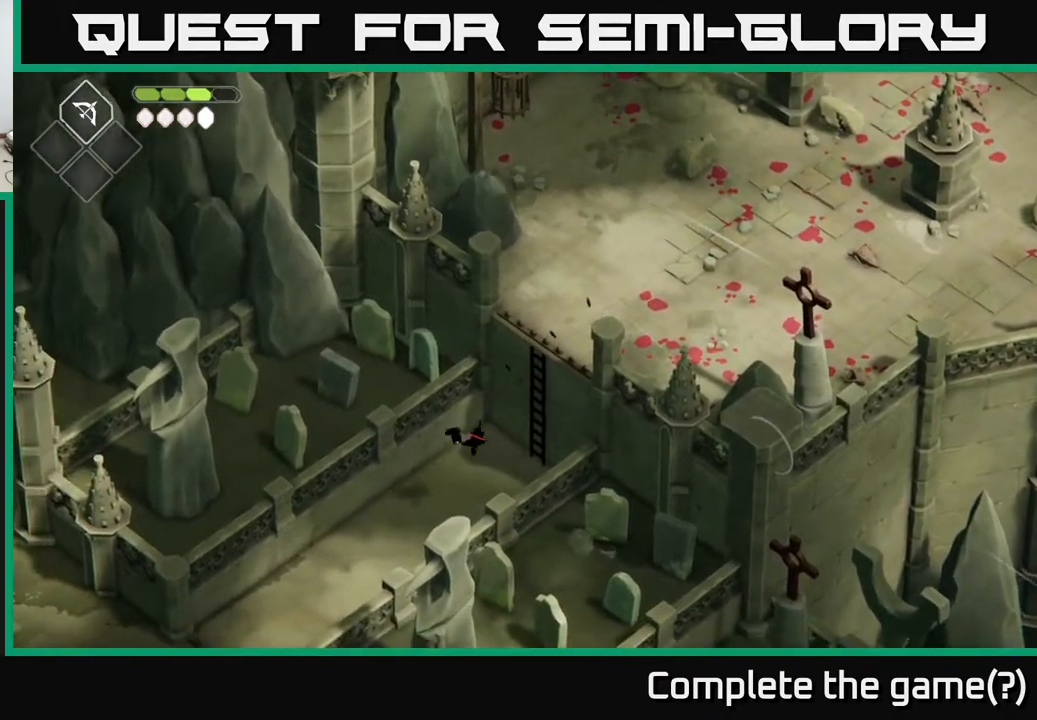
{"buttons": [], "left_stick": "down-left", "right_stick": "center", "events": []}
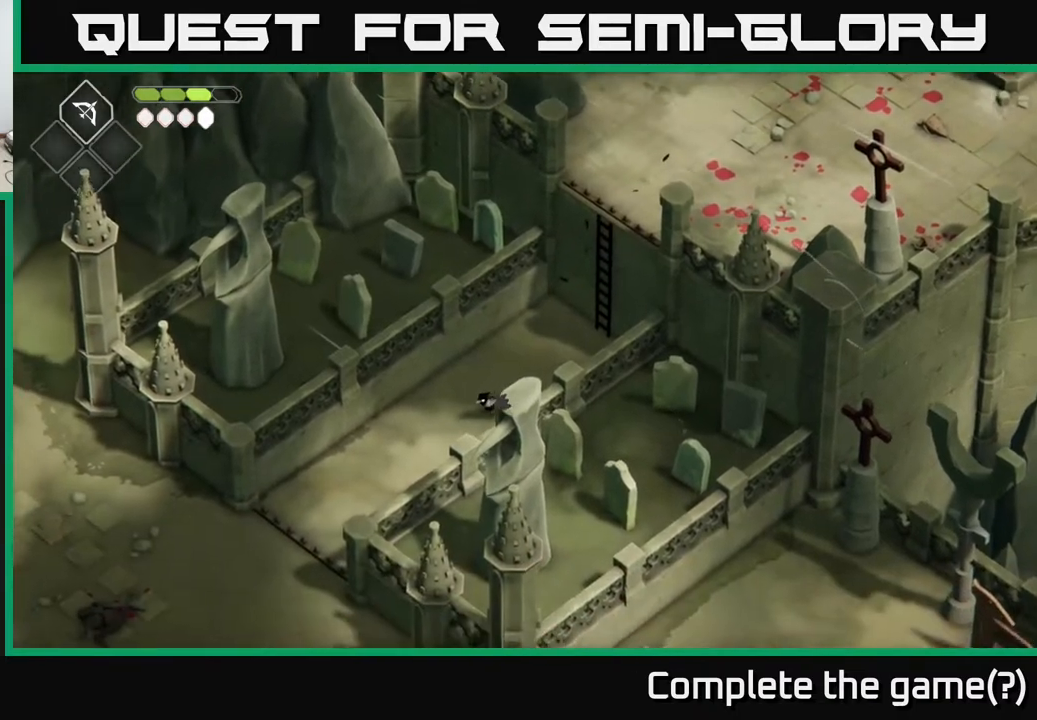
{"buttons": [], "left_stick": "down-left", "right_stick": "down-left", "events": [[383, "right_stick", "down-left"]]}
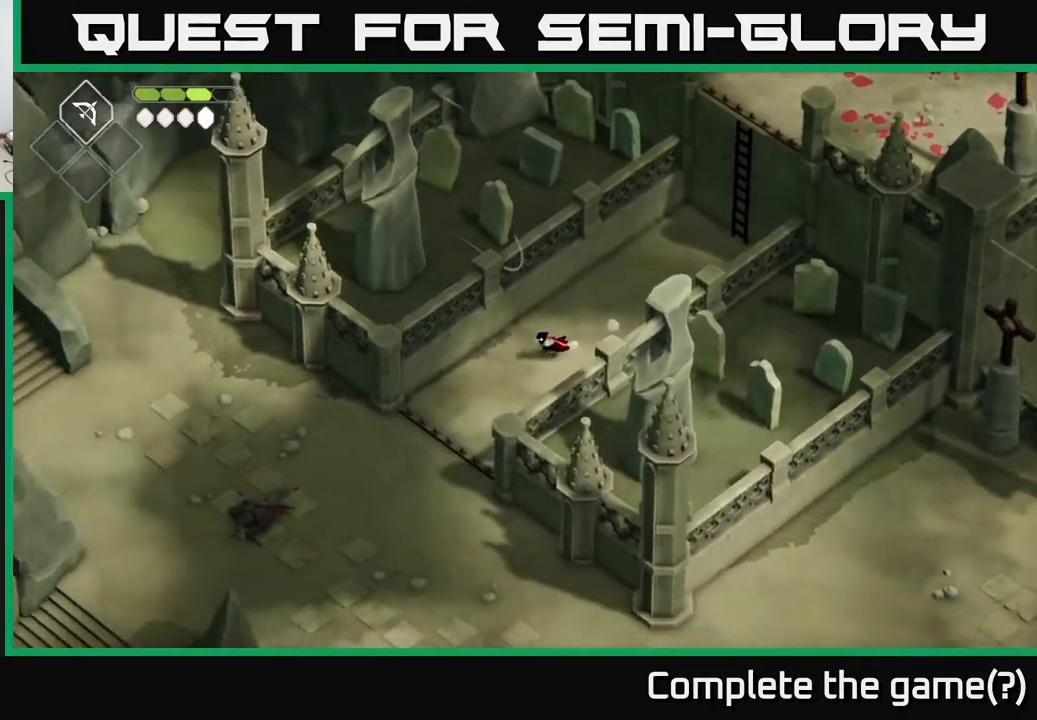
{"buttons": [], "left_stick": "down-left", "right_stick": "down", "events": [[450, "right_stick", "down"]]}
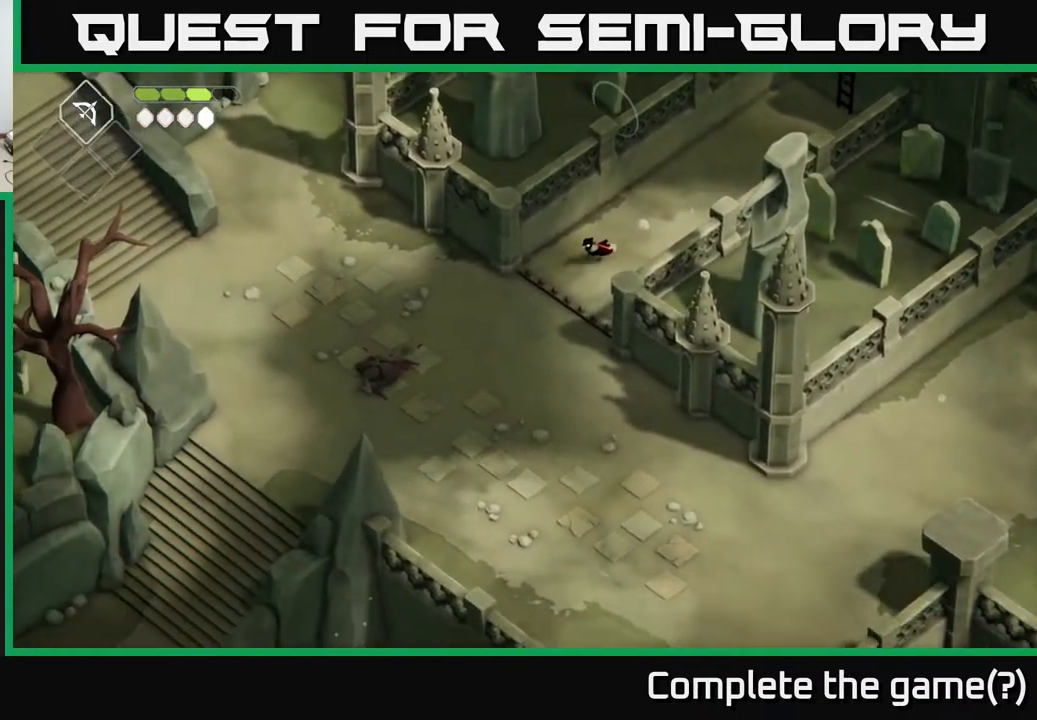
{"buttons": [], "left_stick": "down", "right_stick": "down-right", "events": [[300, "left_stick", "down"], [450, "right_stick", "down-right"]]}
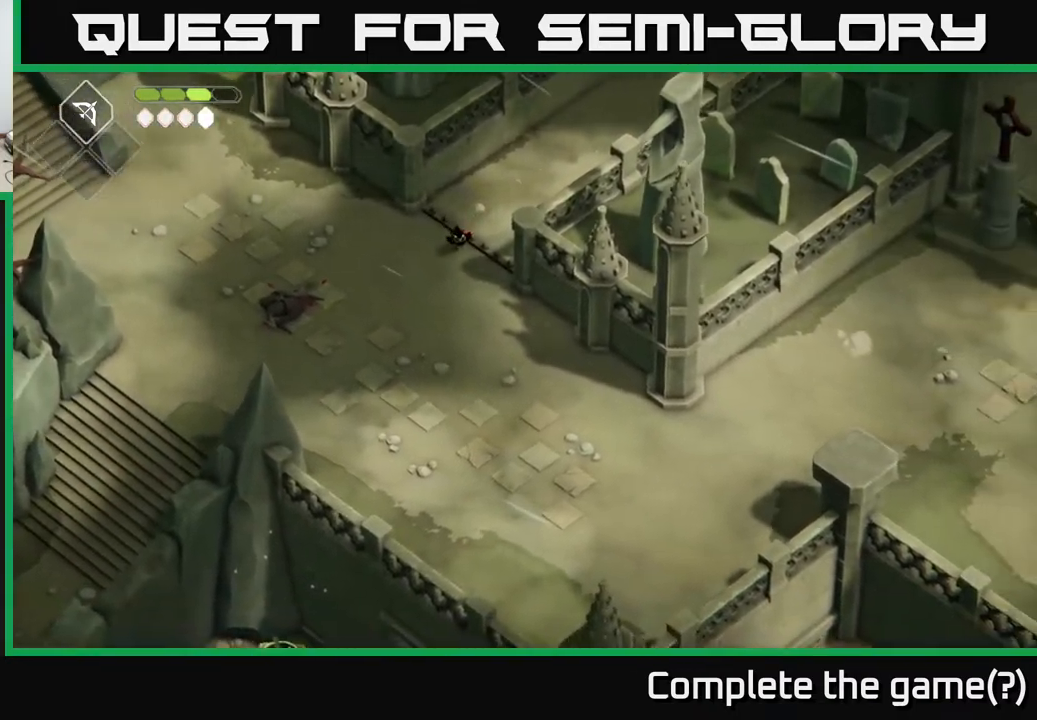
{"buttons": [], "left_stick": "down-right", "right_stick": "down-right", "events": [[283, "left_stick", "down-right"]]}